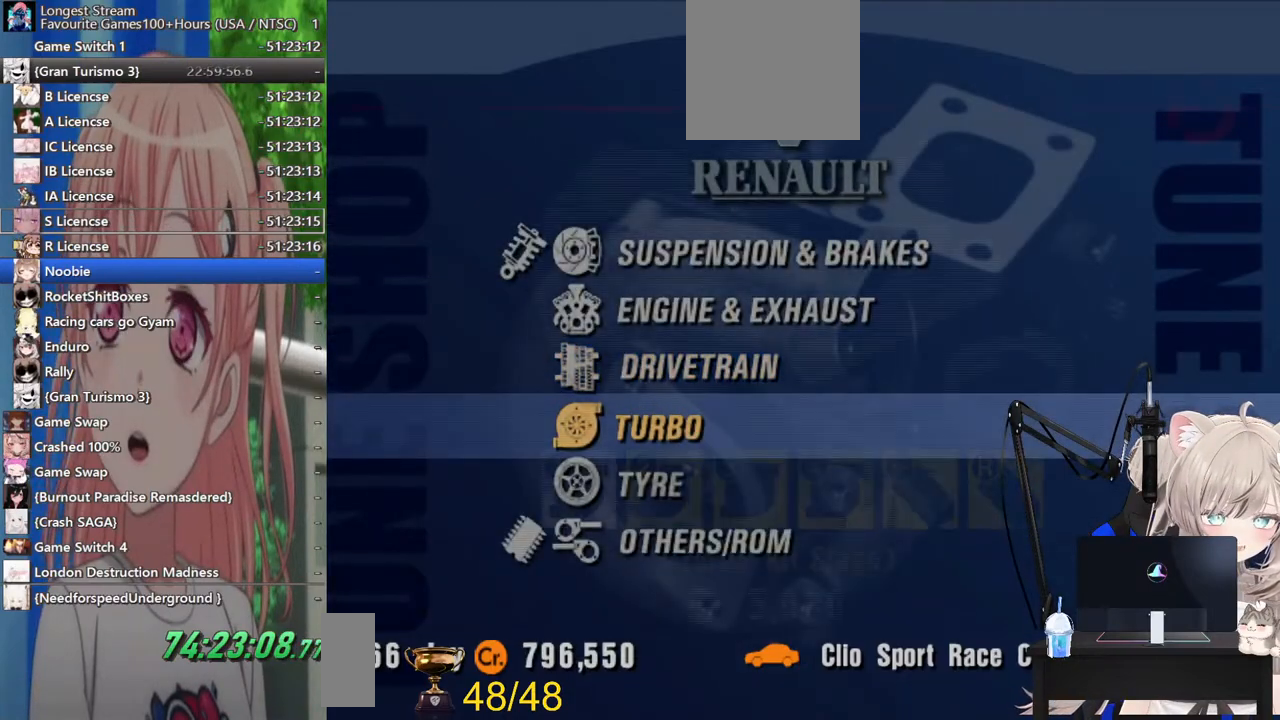
Gameplay with a controller (PlayStation layout); each line is a JSON object with the inputs held at the frame after it. "events" lists button and stick changes between this image and that frame as [ms after this image, input, new state], when the widget could be followed in between. Not read: L1 R1.
{"buttons": [], "left_stick": "right", "right_stick": "center", "events": [[100, "left_stick", "right"]]}
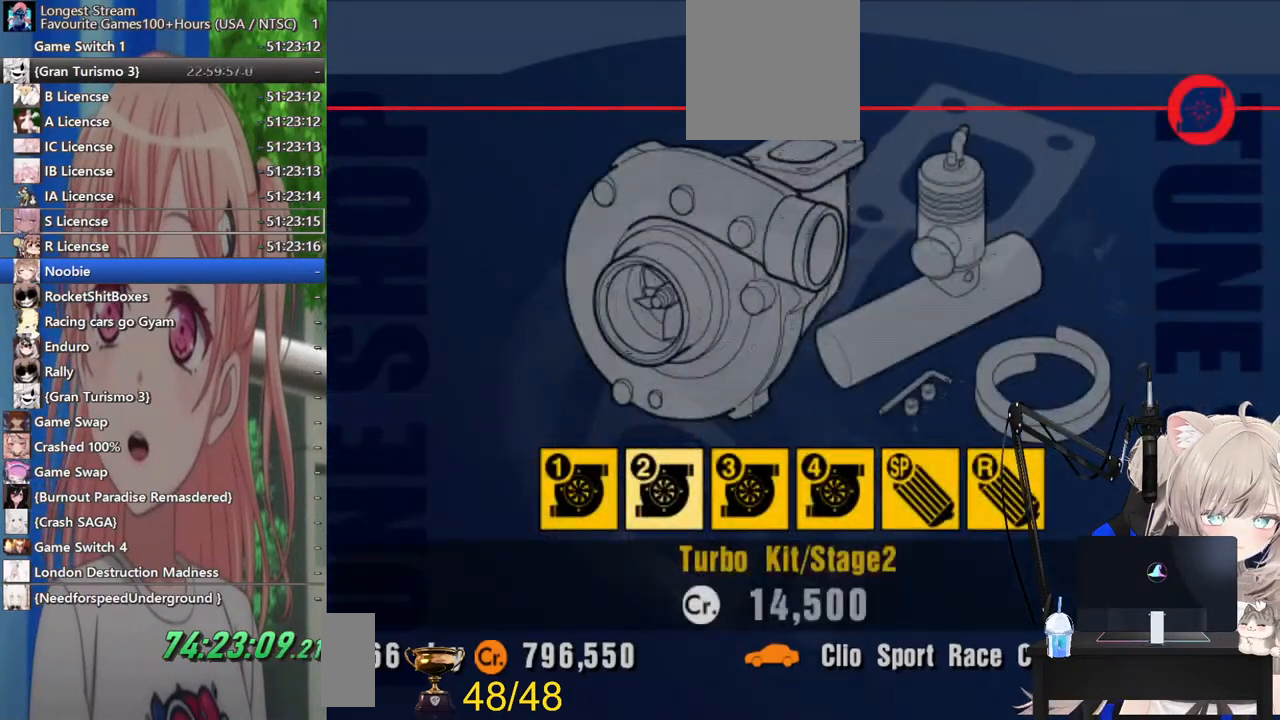
{"buttons": [], "left_stick": "up-right", "right_stick": "center", "events": [[117, "left_stick", "up-right"]]}
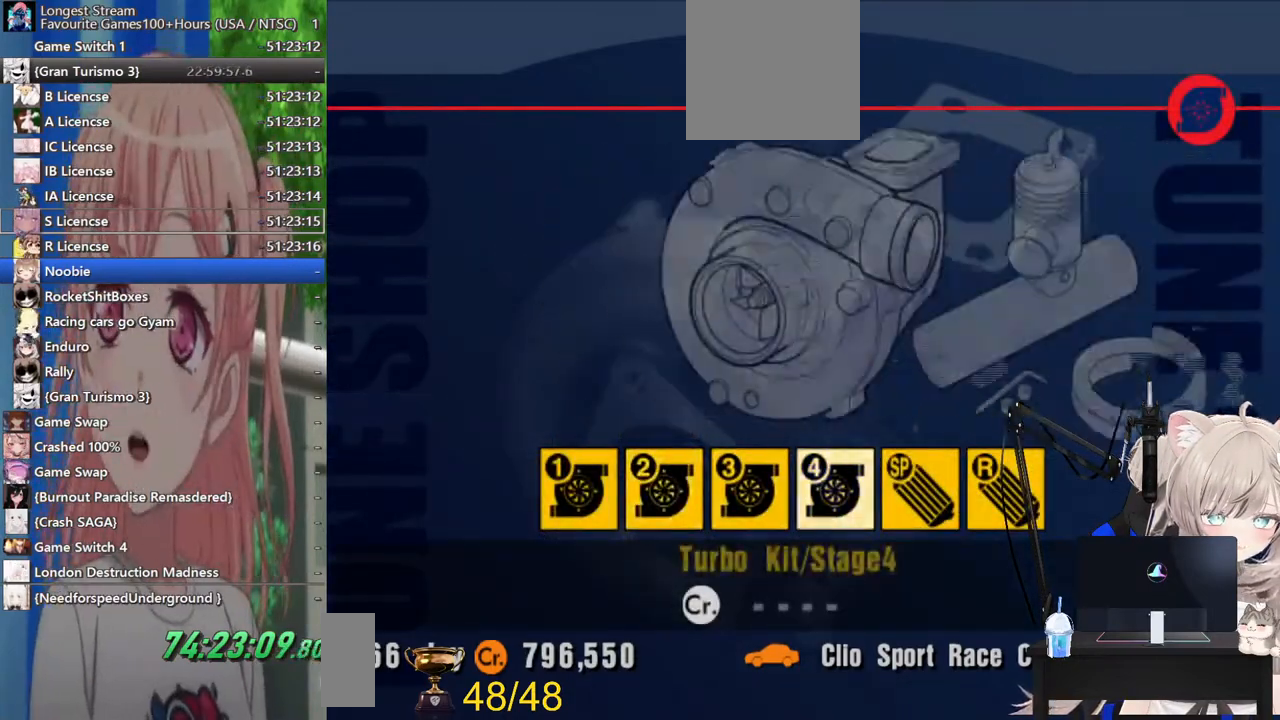
{"buttons": [], "left_stick": "left", "right_stick": "center", "events": [[150, "left_stick", "center"], [417, "left_stick", "left"]]}
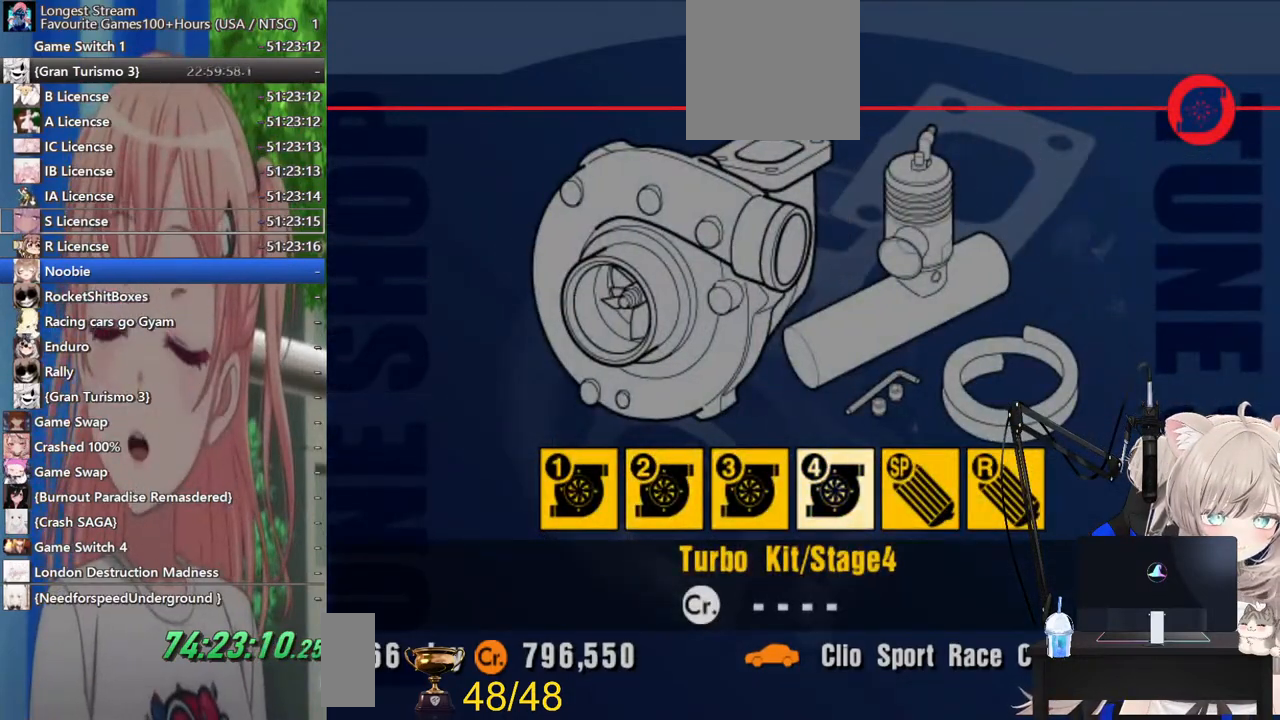
{"buttons": [], "left_stick": "center", "right_stick": "center", "events": [[83, "left_stick", "center"], [133, "CROSS", "down"], [300, "CROSS", "up"]]}
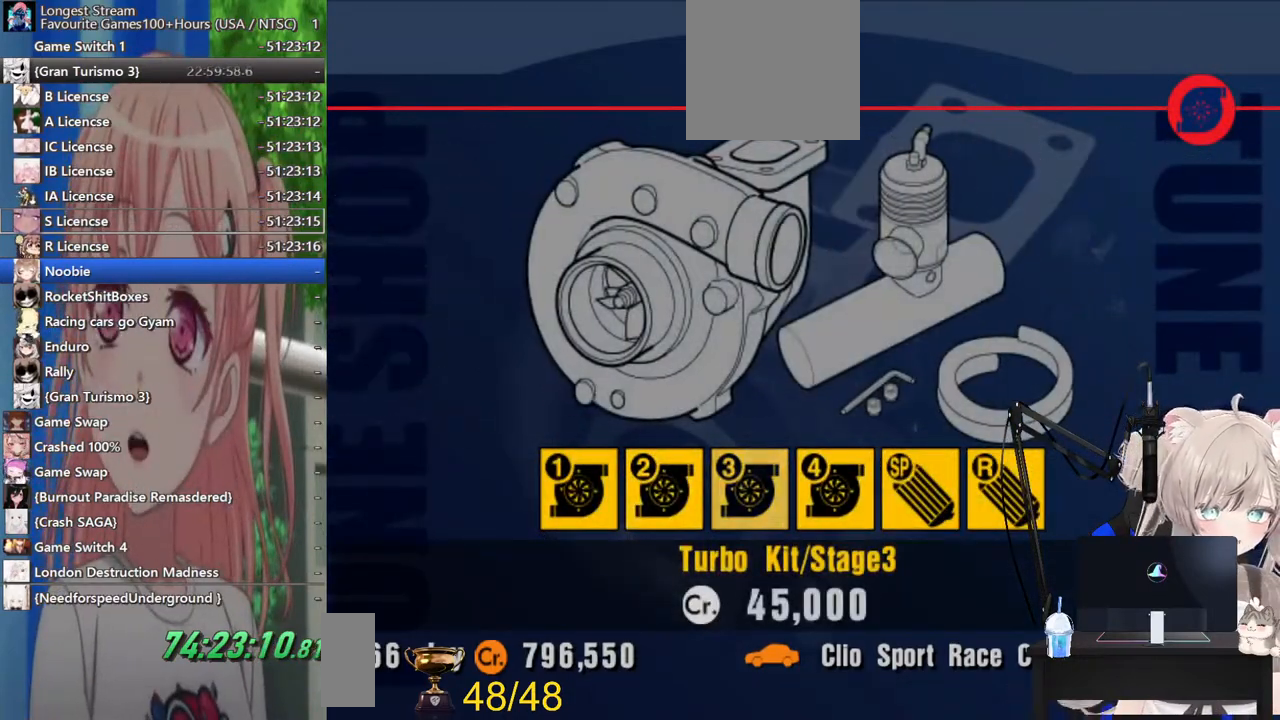
{"buttons": [], "left_stick": "center", "right_stick": "center", "events": []}
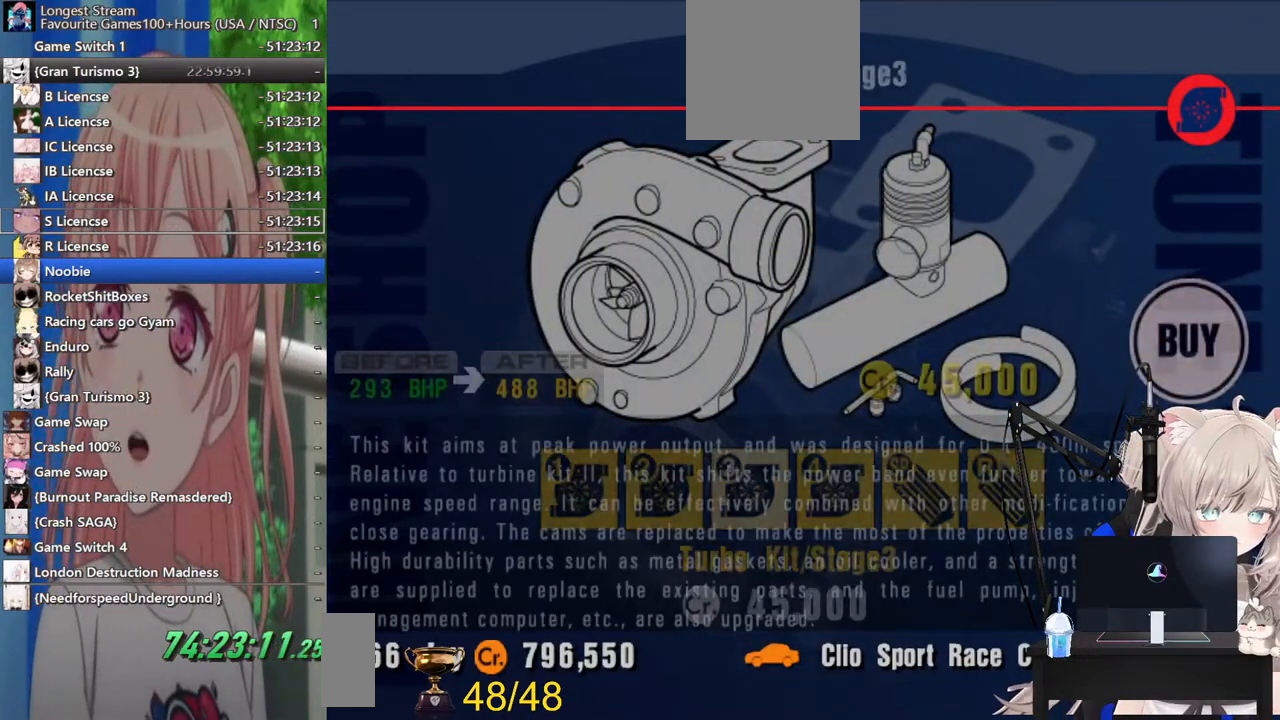
{"buttons": [], "left_stick": "center", "right_stick": "center", "events": []}
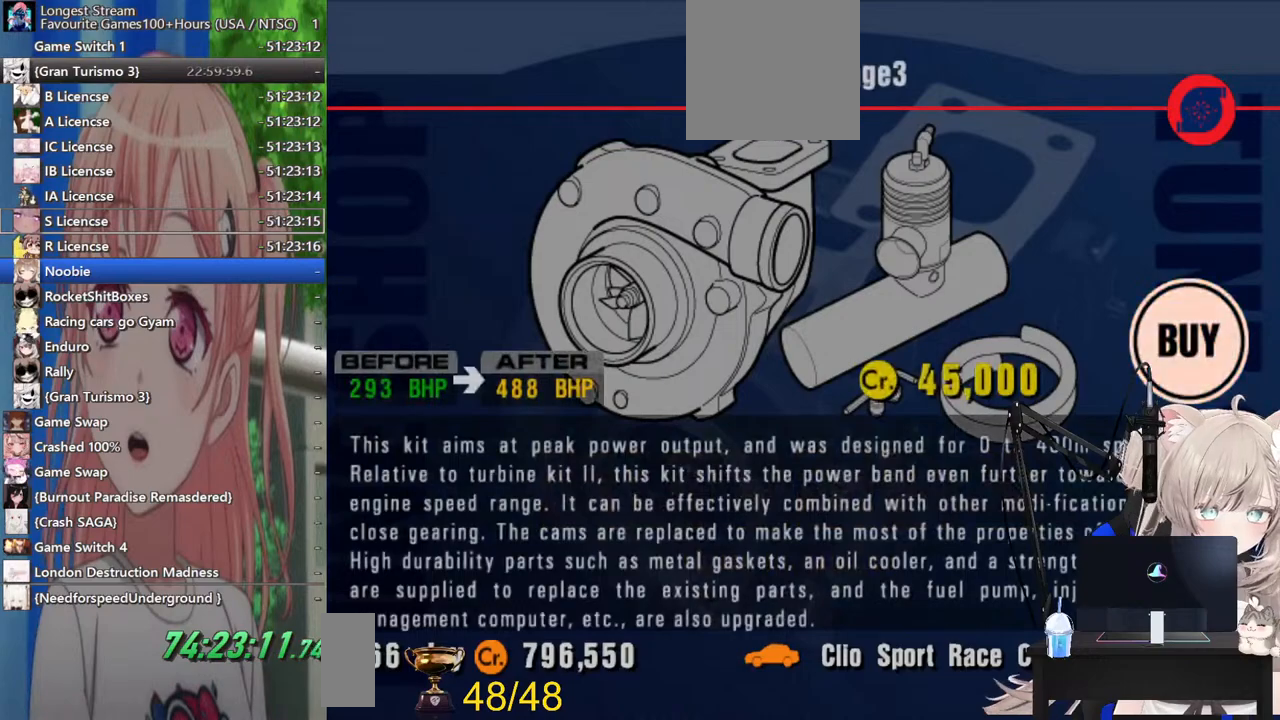
{"buttons": [], "left_stick": "center", "right_stick": "center", "events": [[283, "CROSS", "down"], [467, "CROSS", "up"]]}
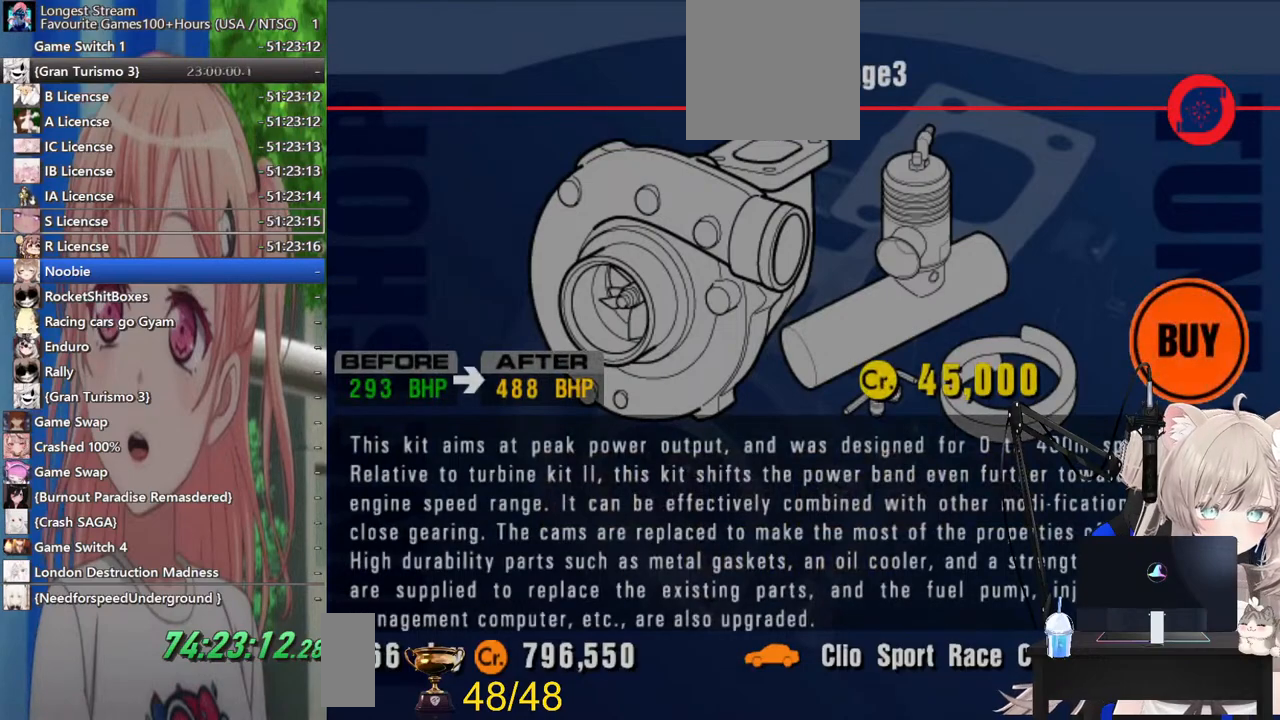
{"buttons": [], "left_stick": "center", "right_stick": "center", "events": []}
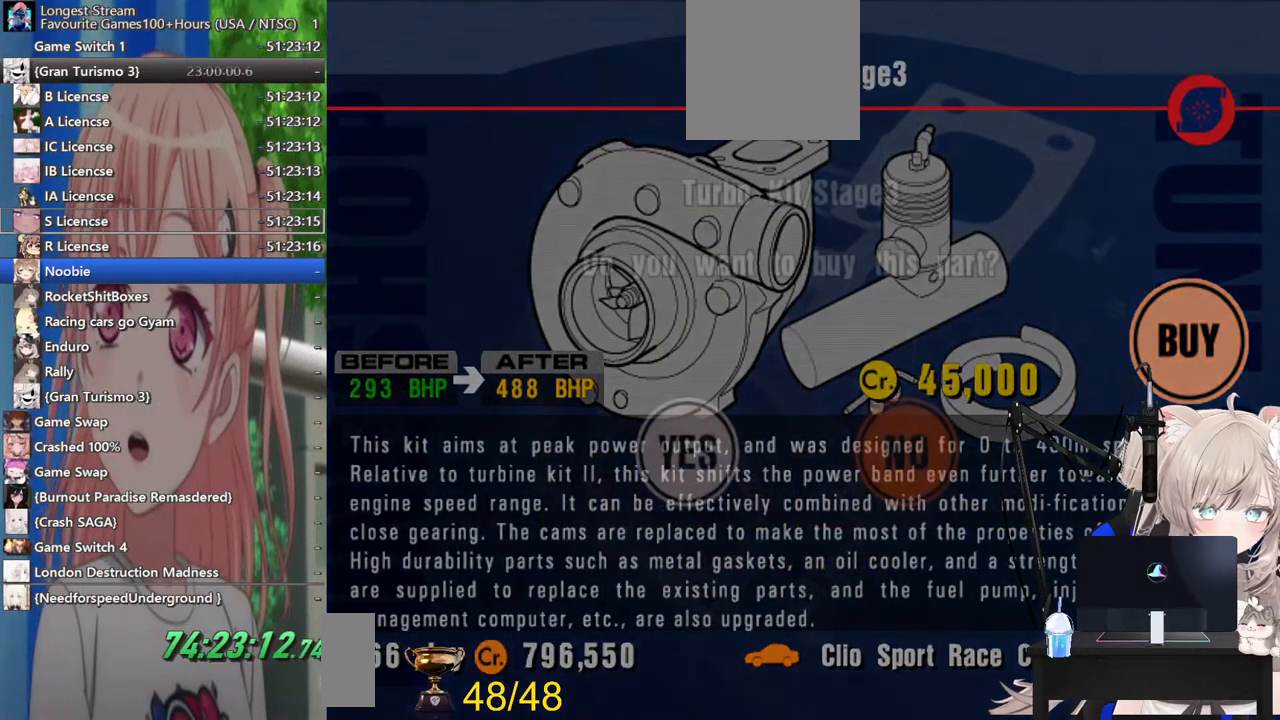
{"buttons": [], "left_stick": "center", "right_stick": "center", "events": [[267, "CROSS", "down"], [483, "CROSS", "up"]]}
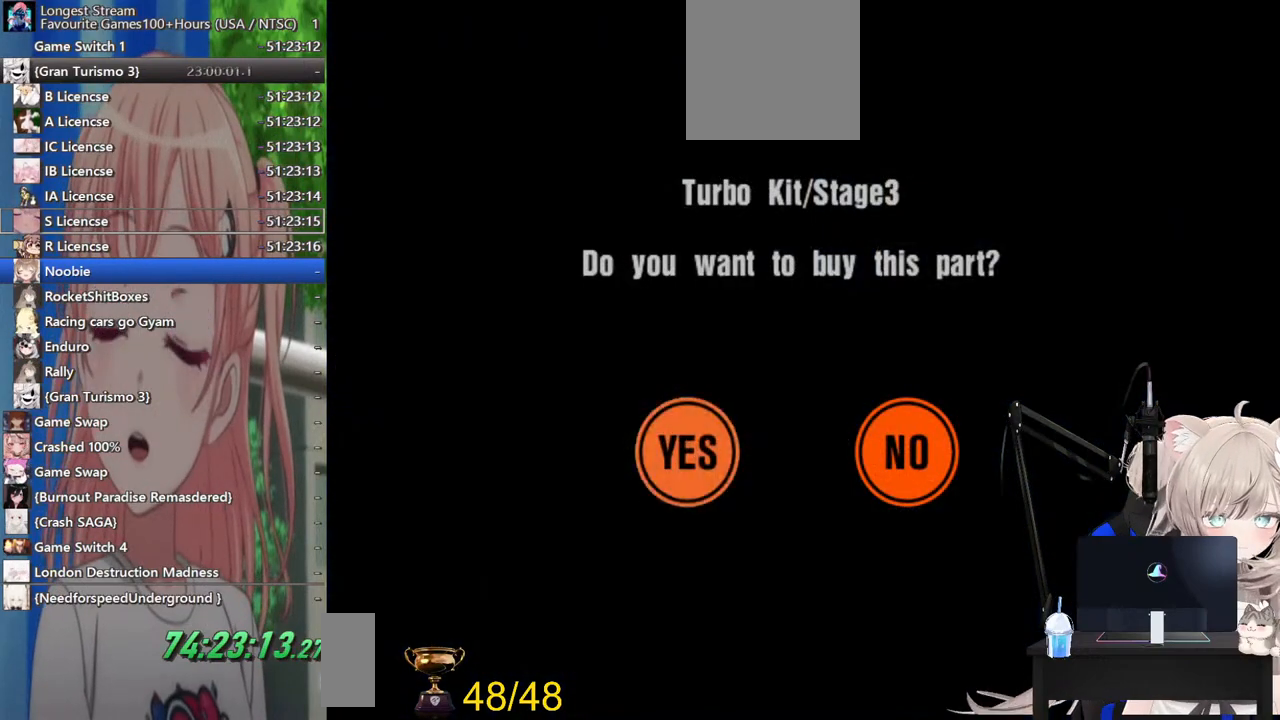
{"buttons": [], "left_stick": "center", "right_stick": "center", "events": []}
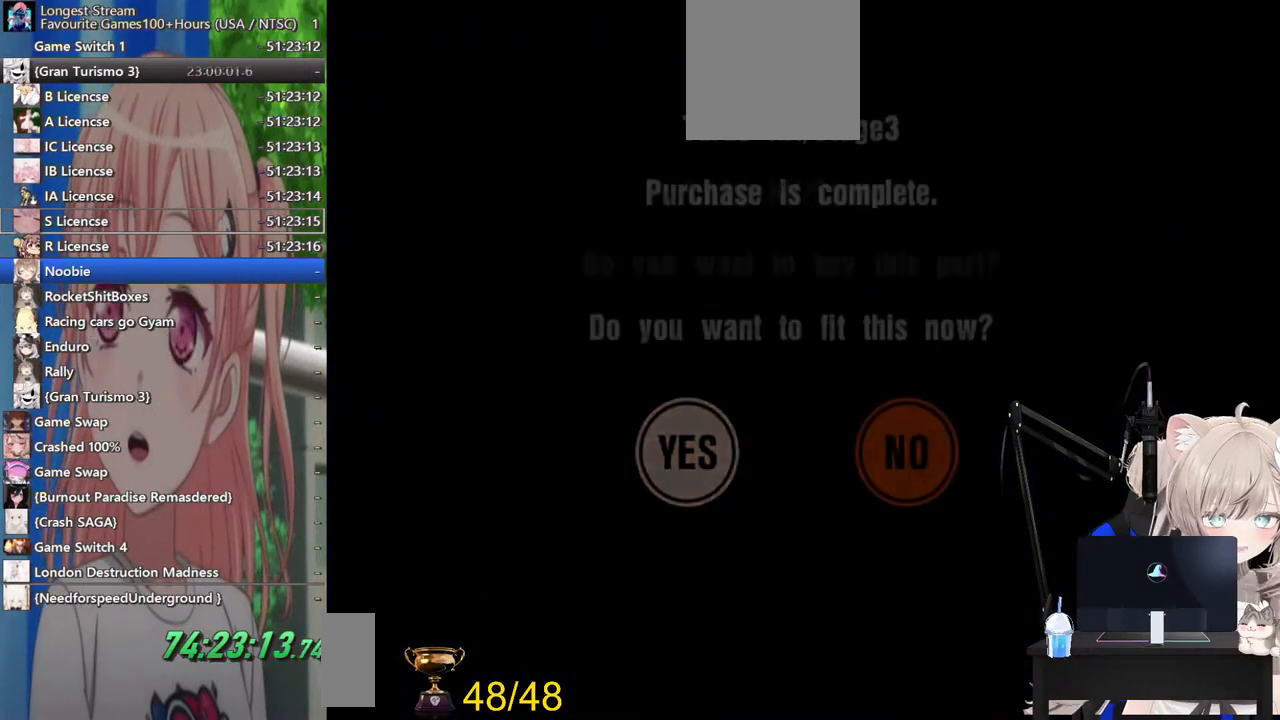
{"buttons": [], "left_stick": "center", "right_stick": "center", "events": [[283, "CROSS", "down"], [417, "CROSS", "up"]]}
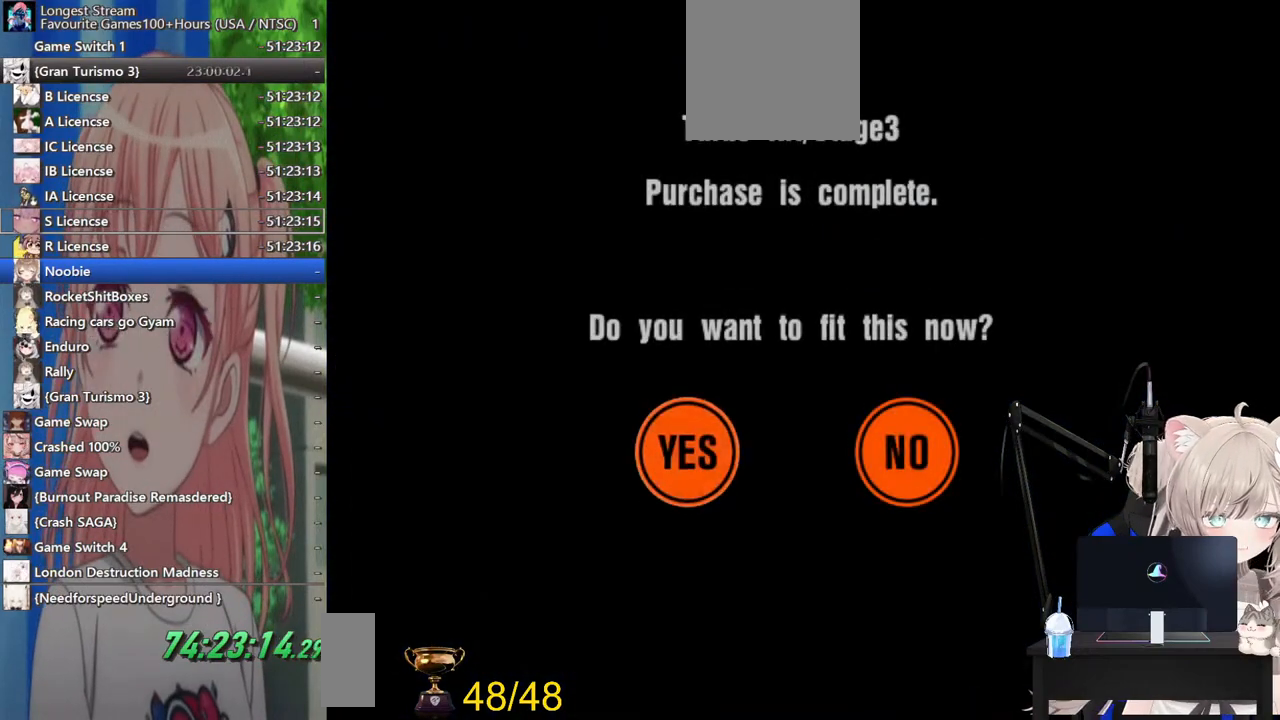
{"buttons": [], "left_stick": "center", "right_stick": "center", "events": []}
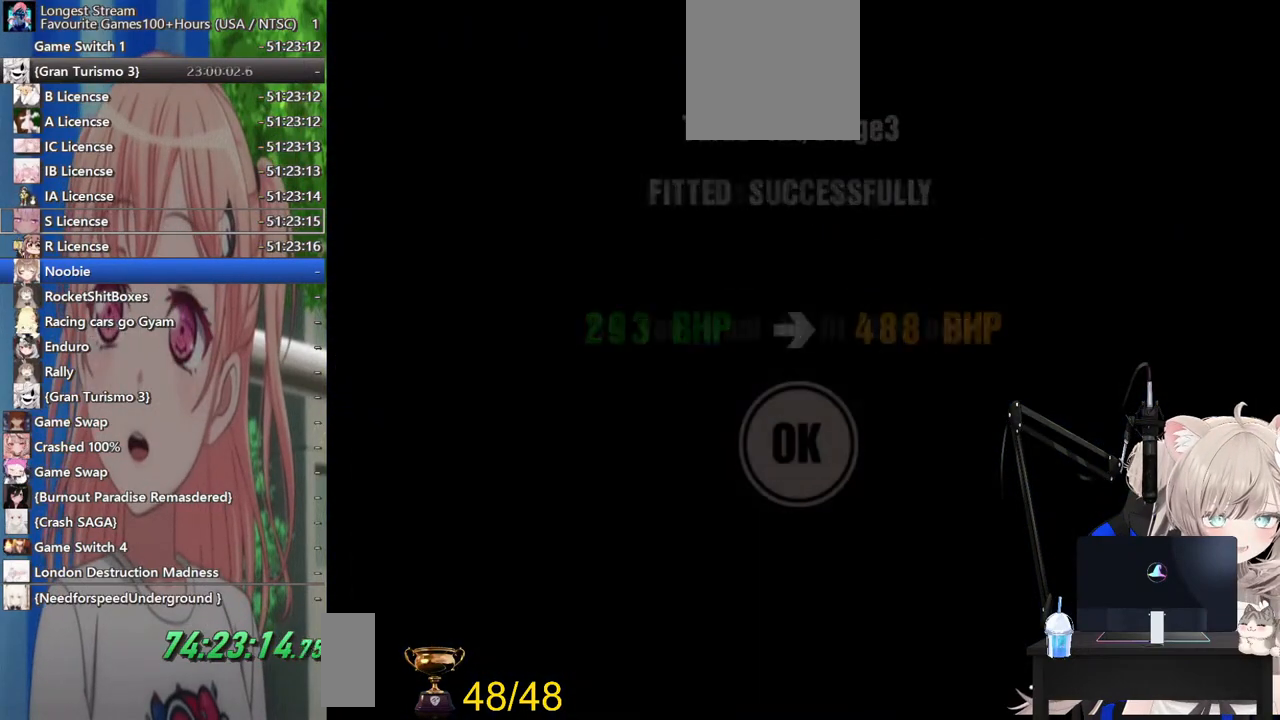
{"buttons": ["CROSS"], "left_stick": "center", "right_stick": "center", "events": [[267, "CROSS", "down"]]}
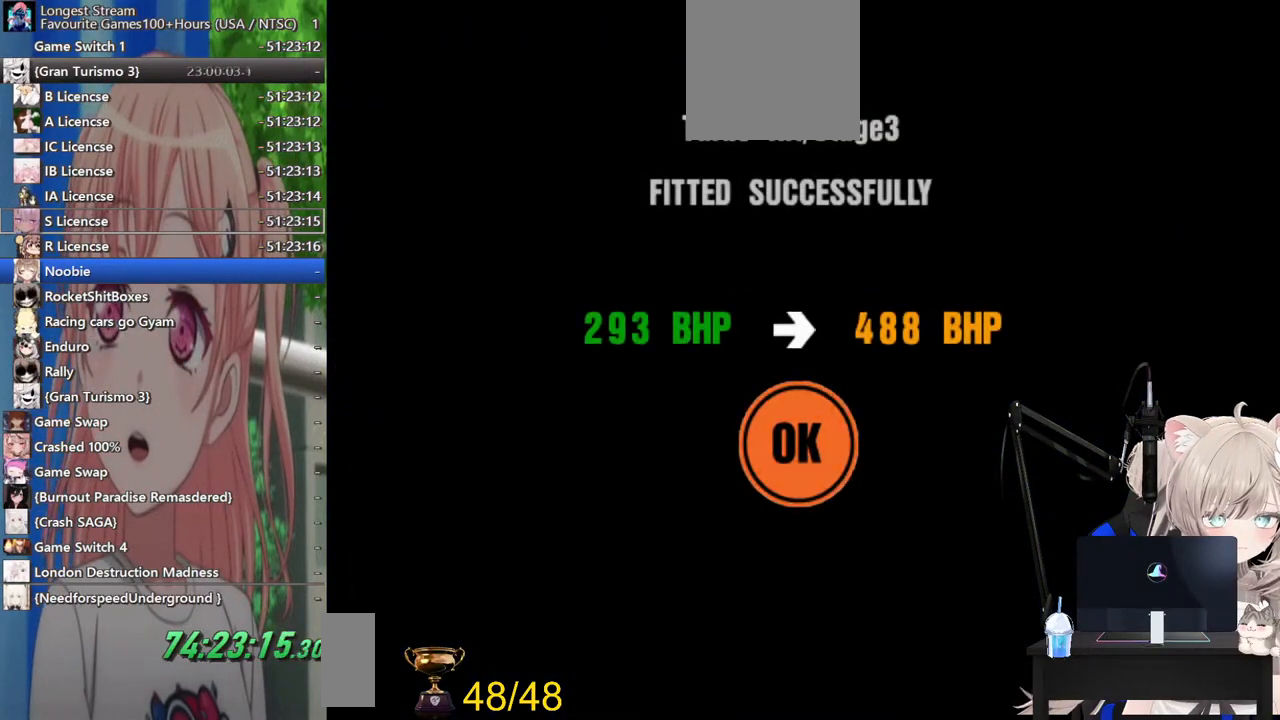
{"buttons": [], "left_stick": "right", "right_stick": "center", "events": [[33, "CROSS", "up"], [467, "left_stick", "right"]]}
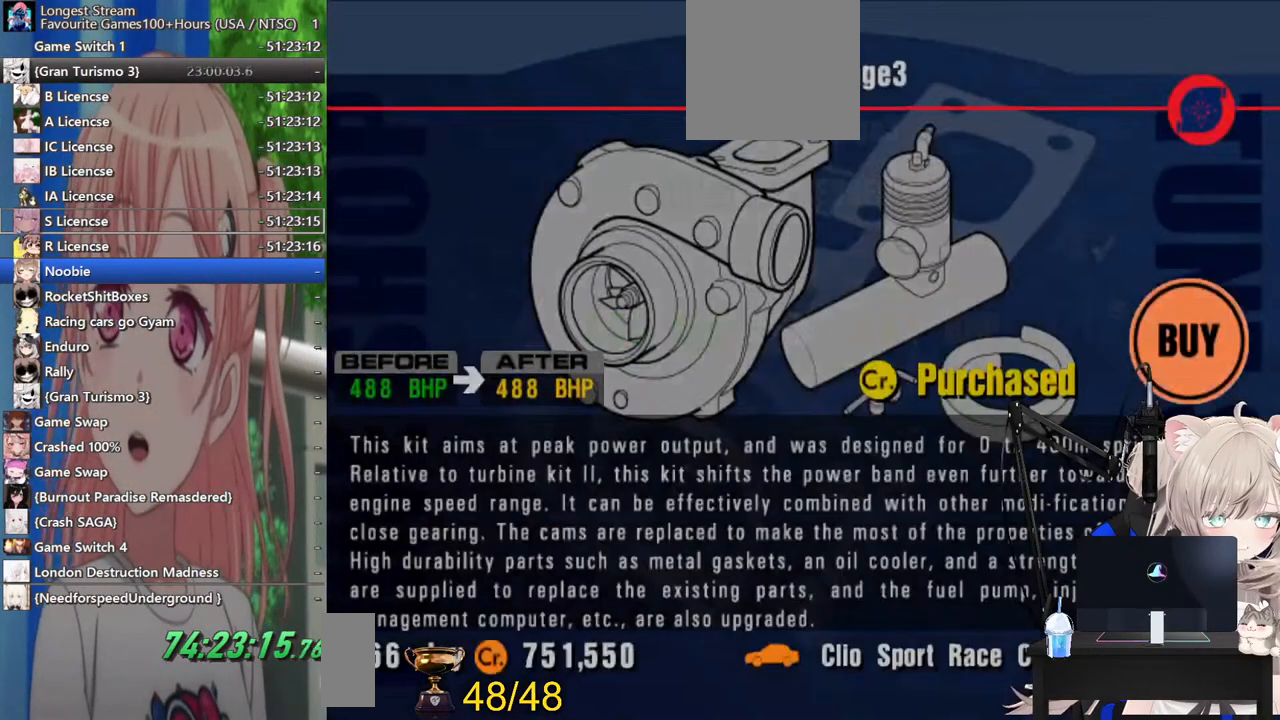
{"buttons": [], "left_stick": "right", "right_stick": "center", "events": [[283, "SQUARE", "down"], [467, "SQUARE", "up"]]}
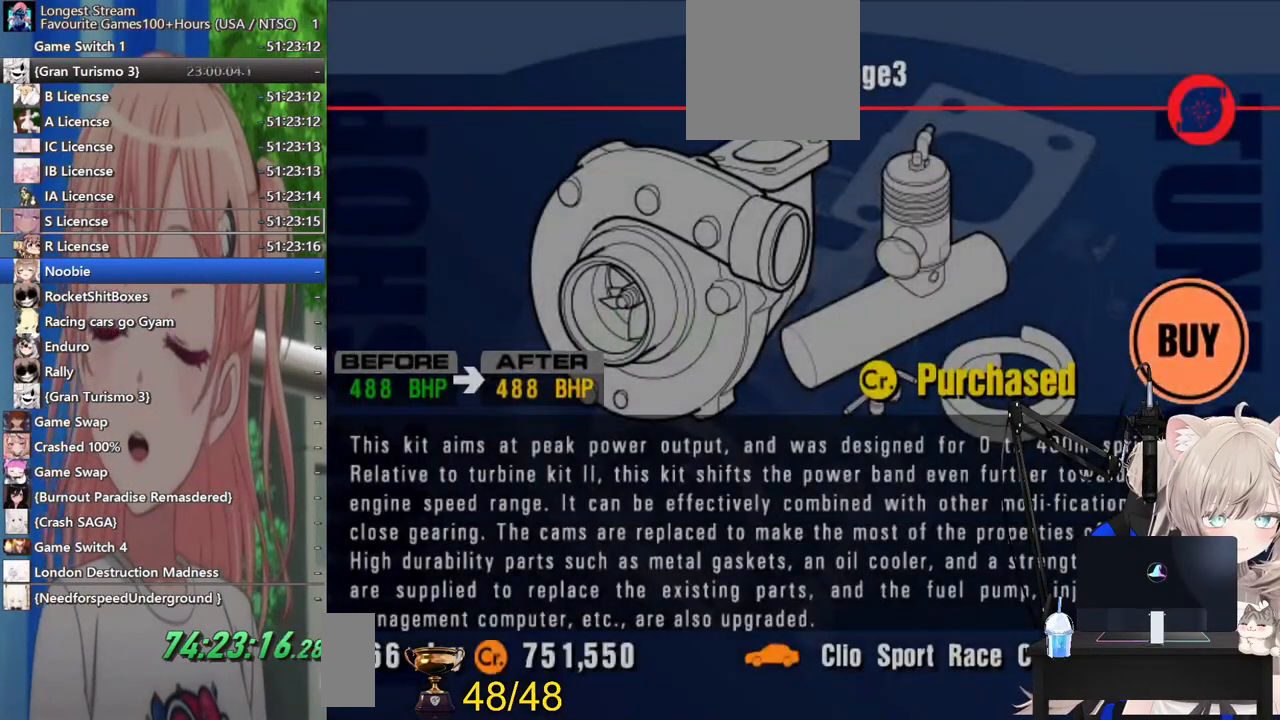
{"buttons": [], "left_stick": "right", "right_stick": "center", "events": []}
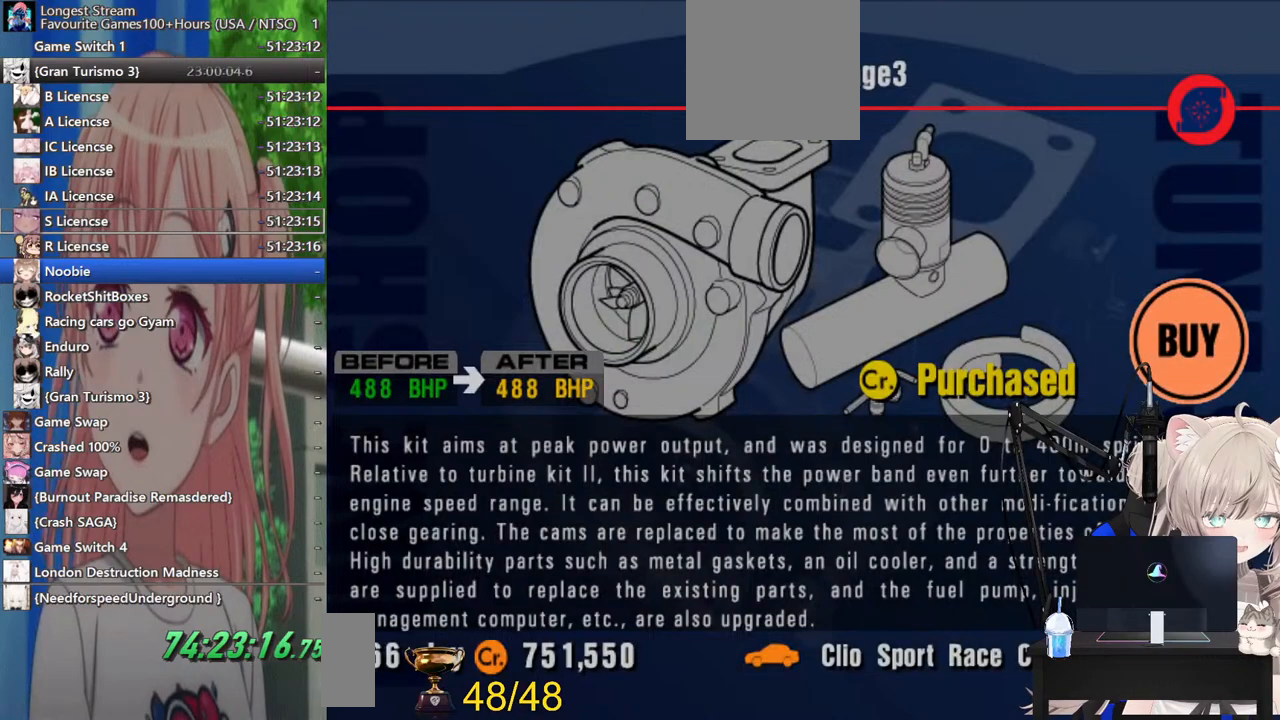
{"buttons": [], "left_stick": "right", "right_stick": "center", "events": [[17, "SQUARE", "down"], [17, "left_stick", "center"], [200, "SQUARE", "up"], [383, "left_stick", "right"]]}
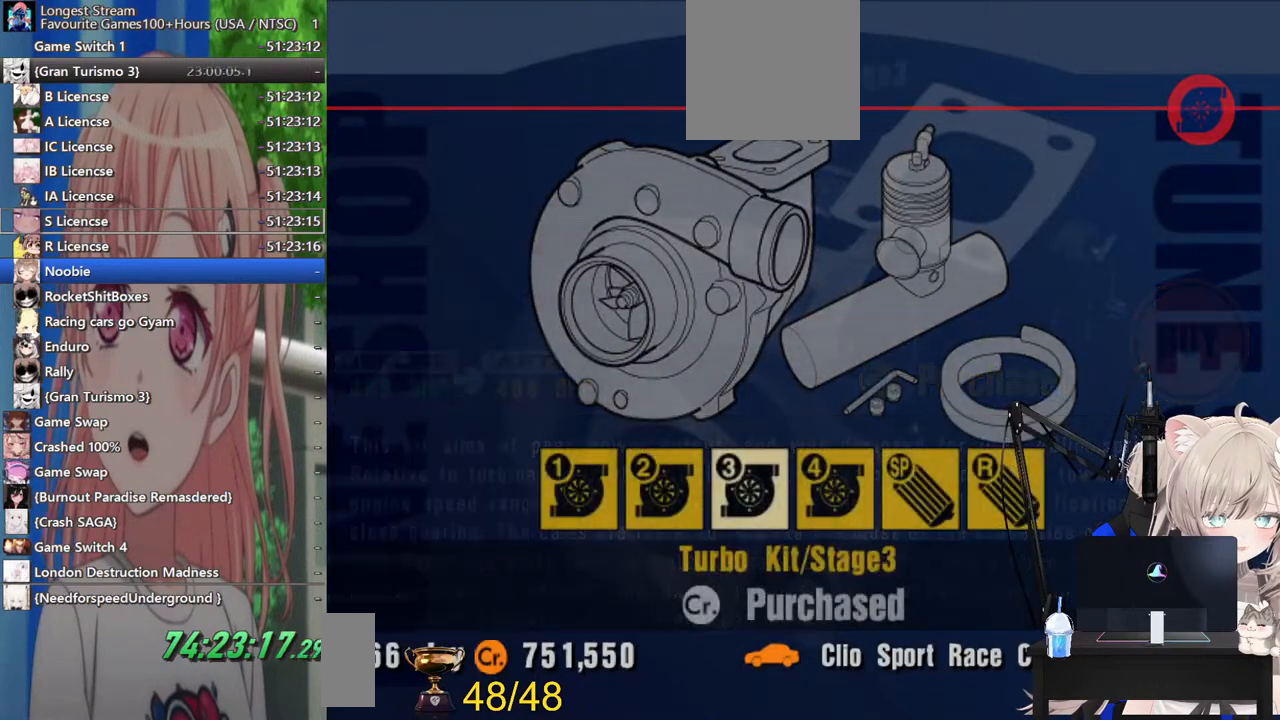
{"buttons": [], "left_stick": "right", "right_stick": "center", "events": []}
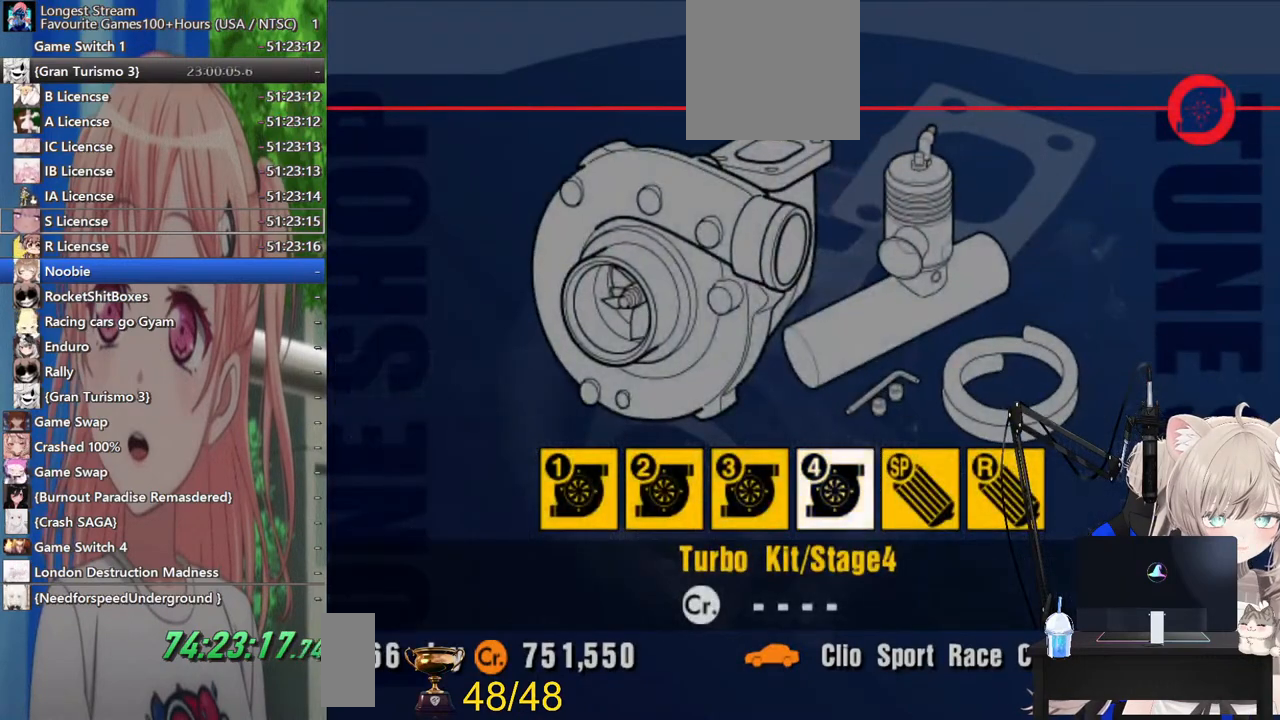
{"buttons": [], "left_stick": "center", "right_stick": "center", "events": [[383, "left_stick", "center"]]}
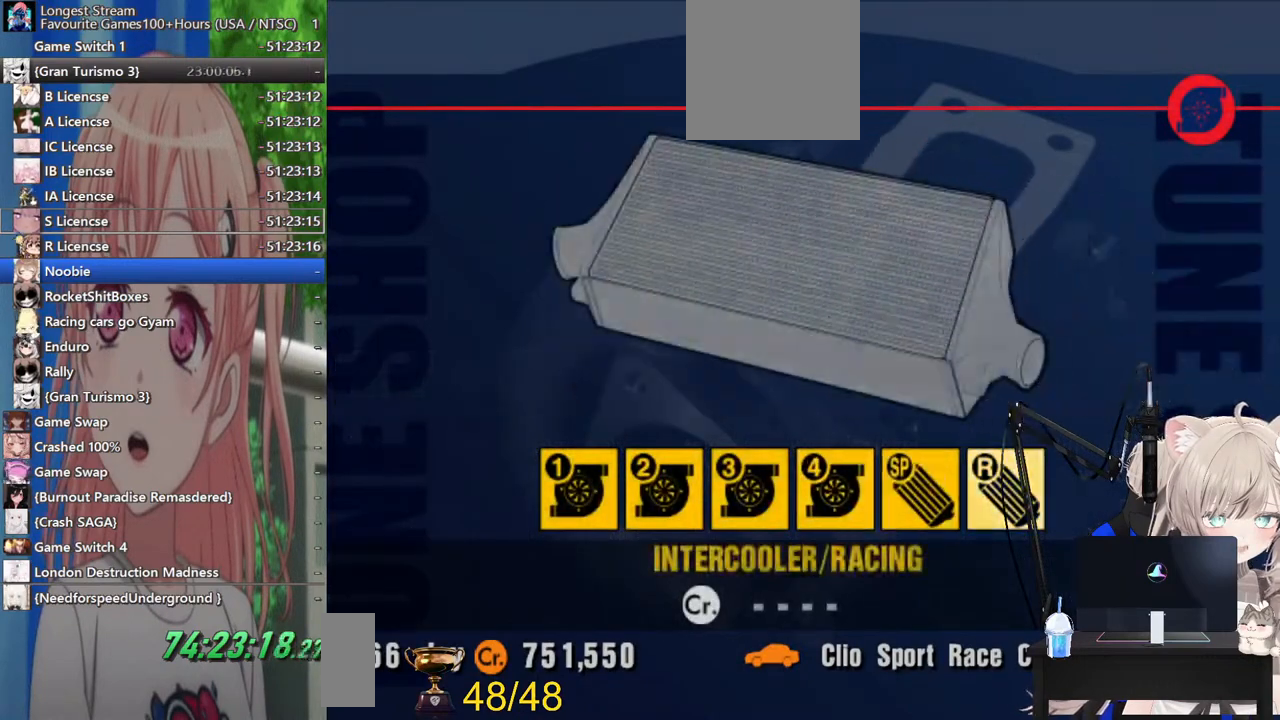
{"buttons": ["SQUARE"], "left_stick": "center", "right_stick": "center", "events": [[117, "left_stick", "left"], [350, "left_stick", "center"], [383, "SQUARE", "down"]]}
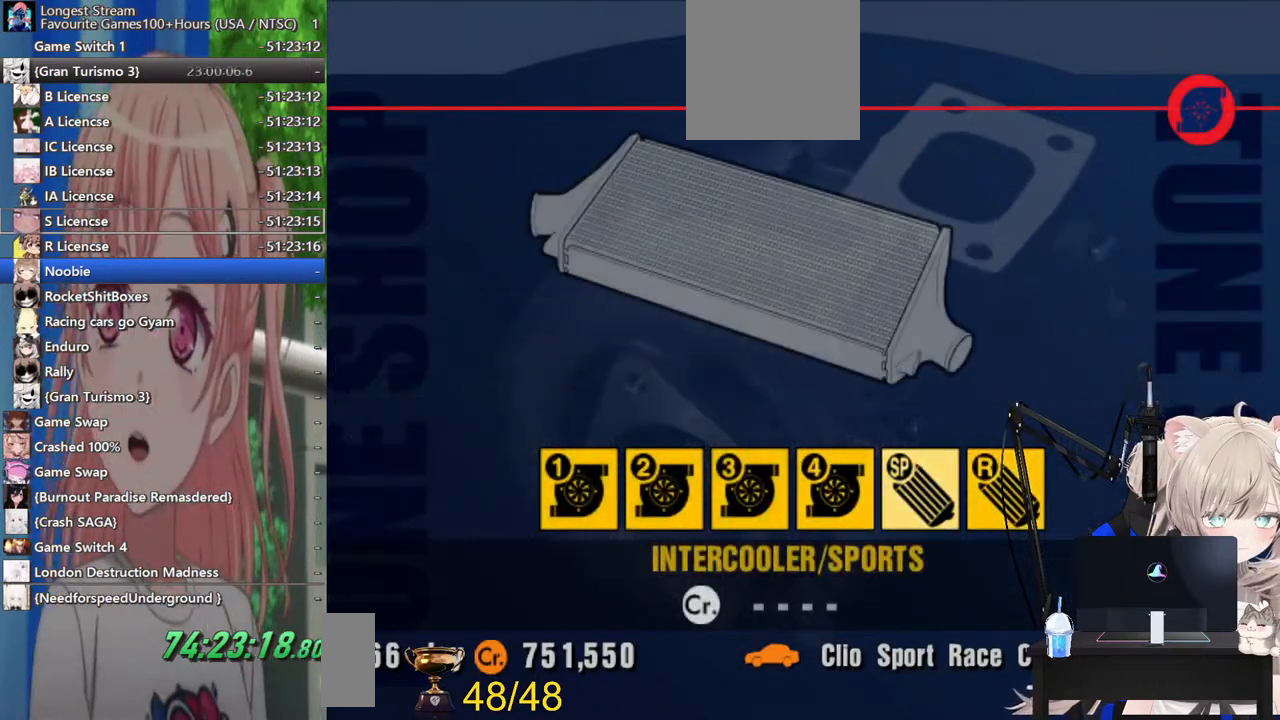
{"buttons": [], "left_stick": "up", "right_stick": "center", "events": [[117, "SQUARE", "up"], [433, "left_stick", "up"]]}
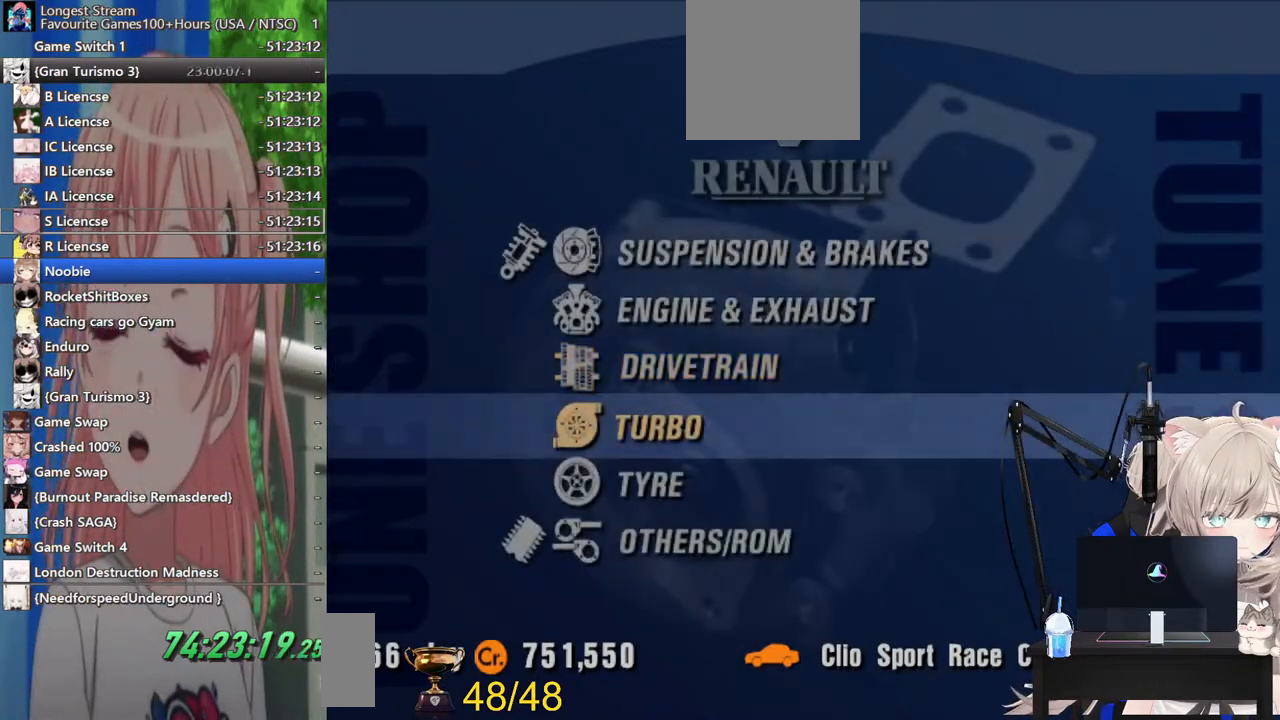
{"buttons": ["CROSS"], "left_stick": "center", "right_stick": "center", "events": [[67, "left_stick", "center"], [367, "CROSS", "down"]]}
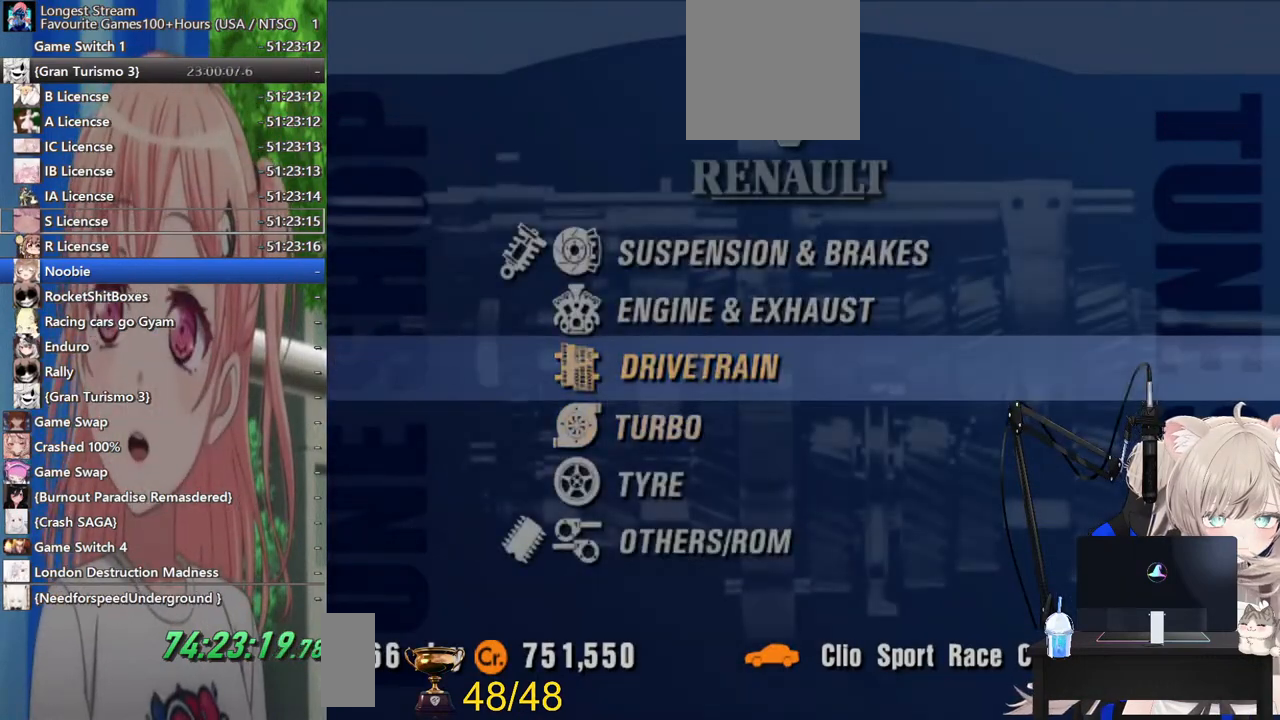
{"buttons": [], "left_stick": "center", "right_stick": "center", "events": [[33, "CROSS", "up"]]}
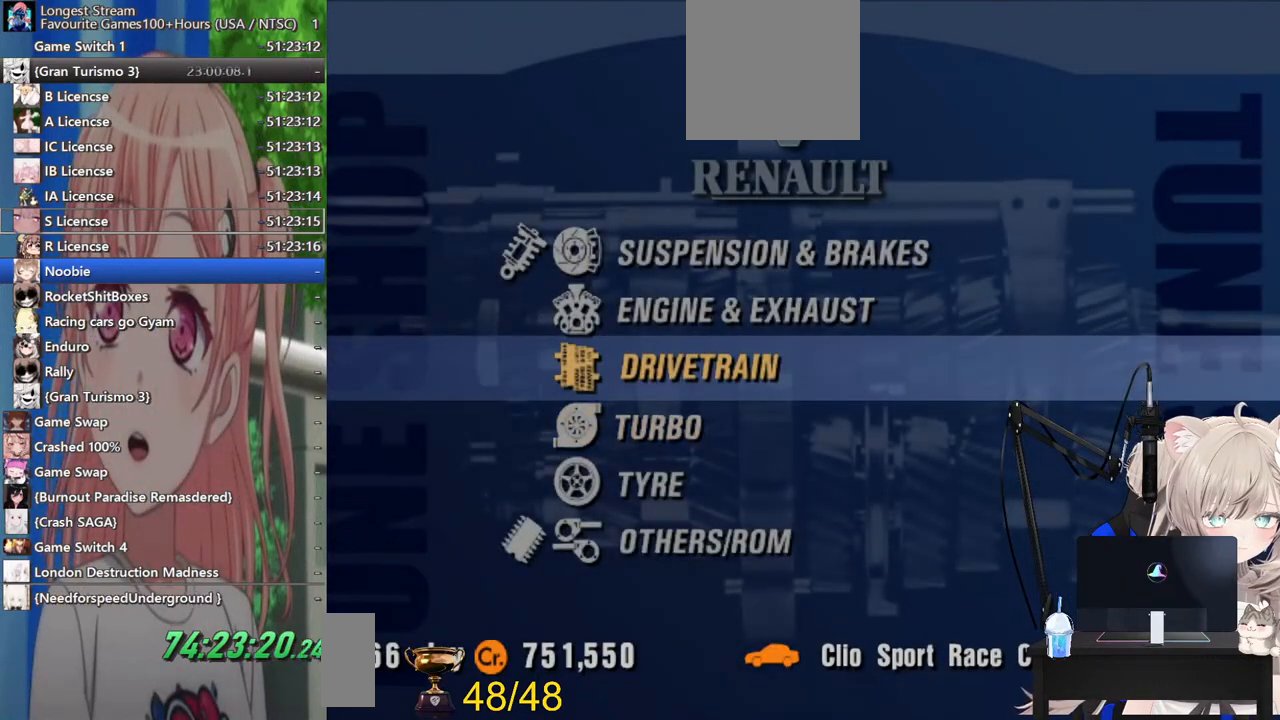
{"buttons": [], "left_stick": "center", "right_stick": "center", "events": [[167, "SQUARE", "down"], [317, "SQUARE", "up"]]}
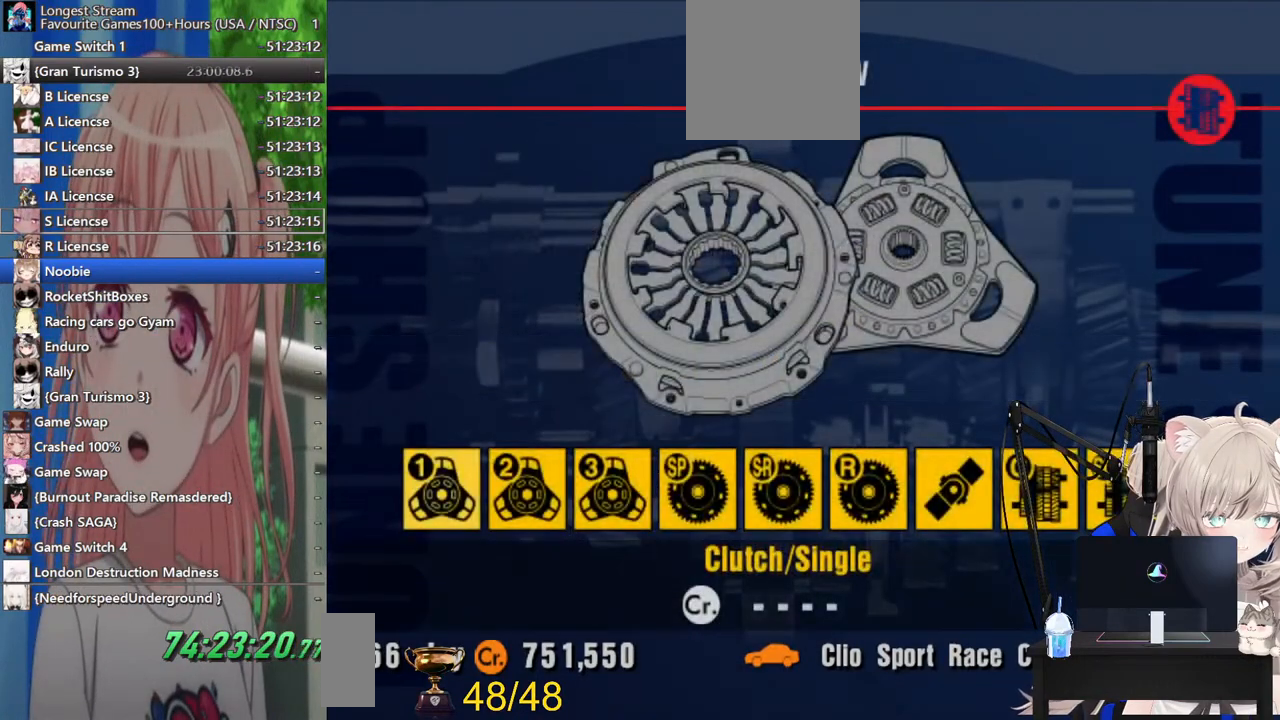
{"buttons": [], "left_stick": "center", "right_stick": "center", "events": [[167, "SQUARE", "down"], [317, "SQUARE", "up"]]}
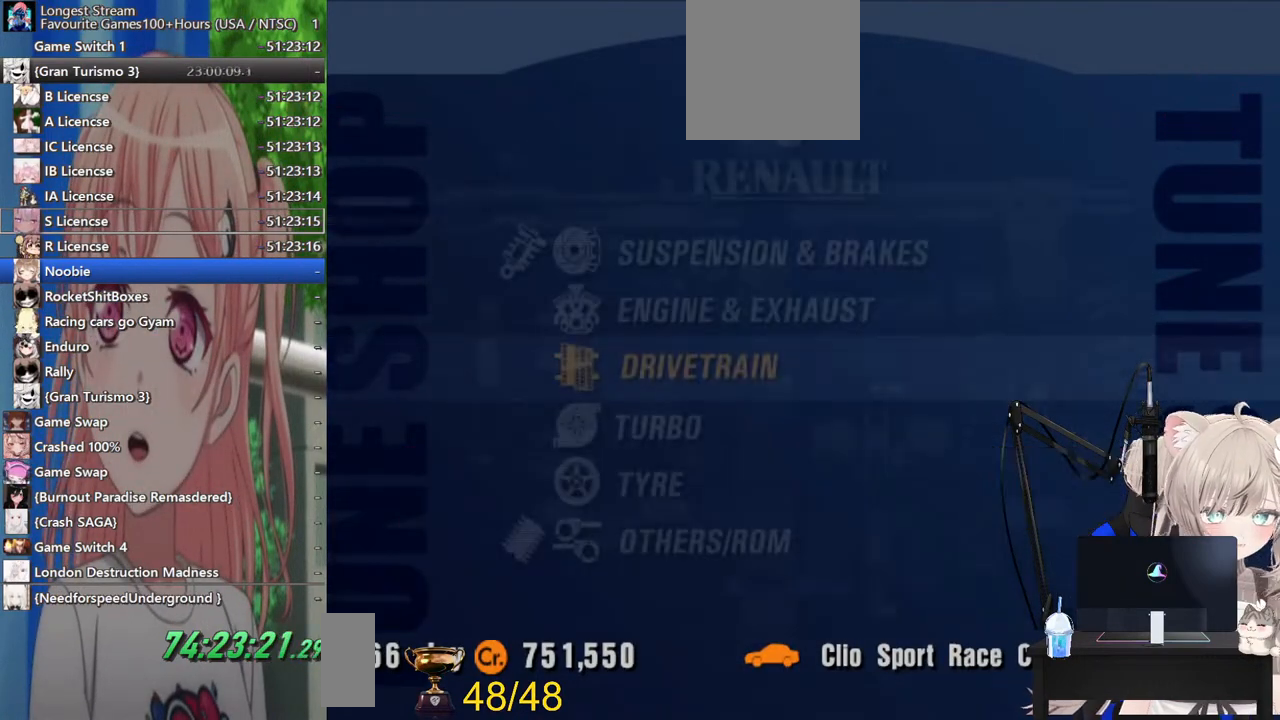
{"buttons": ["CROSS"], "left_stick": "center", "right_stick": "center", "events": [[117, "left_stick", "up"], [300, "left_stick", "center"], [483, "CROSS", "down"]]}